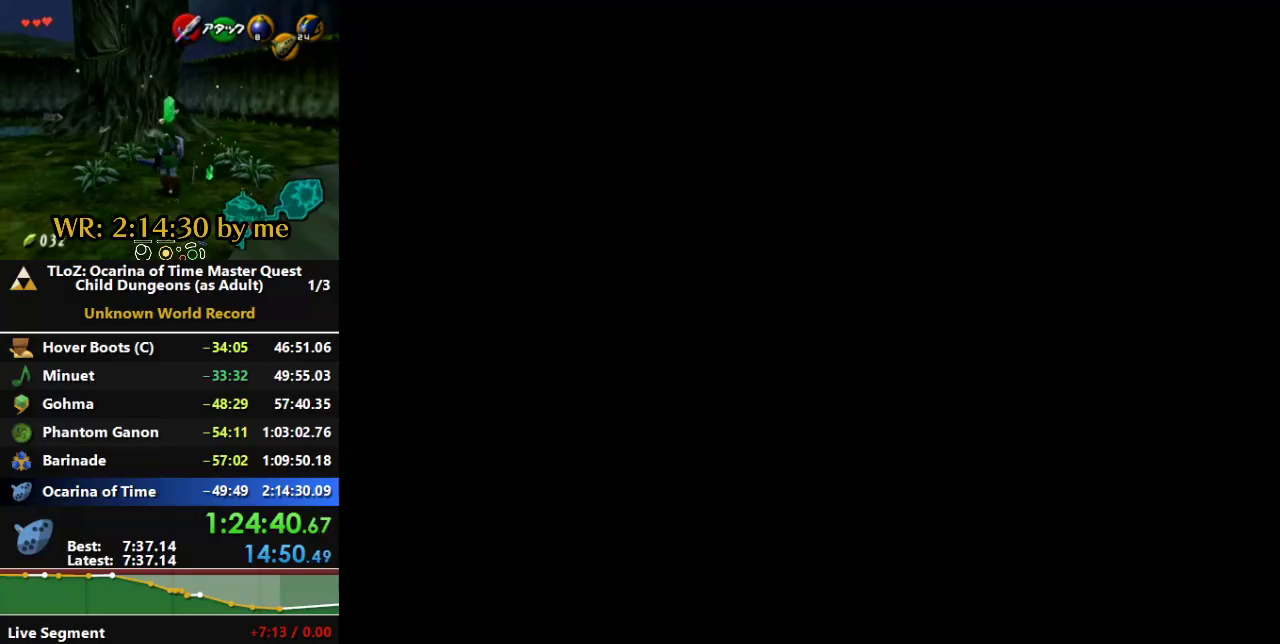
Gameplay with a controller (Nintendo layout); each line is a JSON object with the inputs held at the frame after it. "events" lists button and stick changes between this image and that frame as [ms after this image, input, new state], when the widget could be followed in between. Not read: B L3 R3.
{"buttons": [], "left_stick": "center", "right_stick": "center", "events": []}
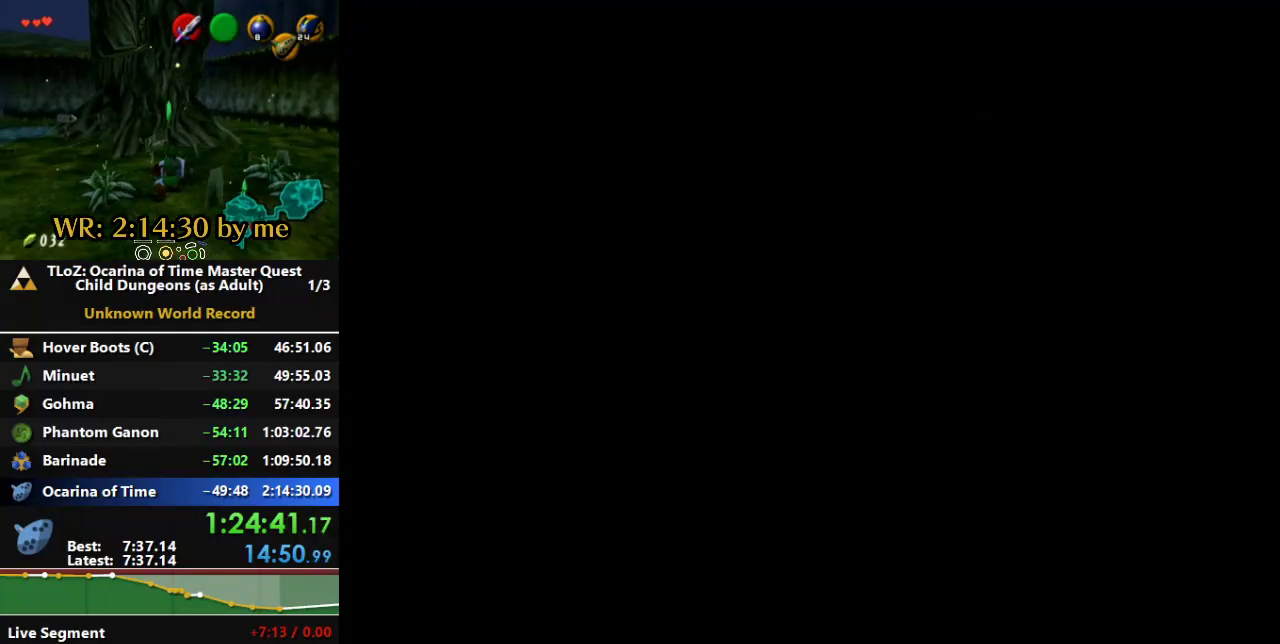
{"buttons": [], "left_stick": "center", "right_stick": "center", "events": [[167, "A", "down"], [233, "A", "up"], [367, "A", "down"], [433, "A", "up"]]}
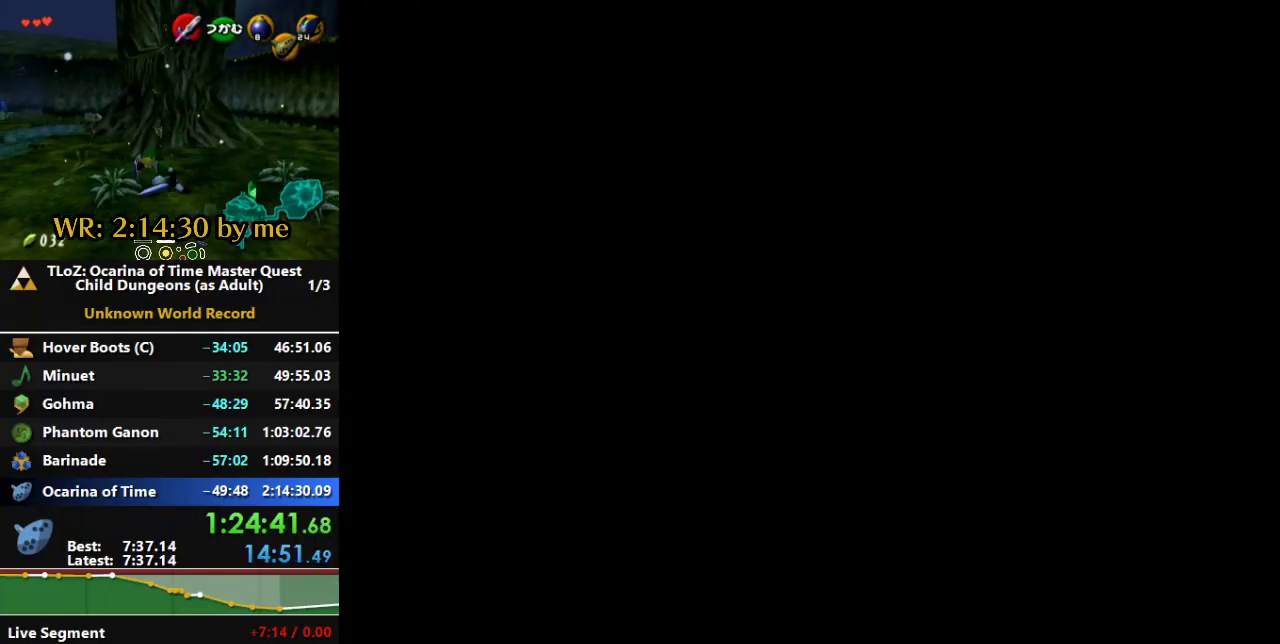
{"buttons": [], "left_stick": "center", "right_stick": "center", "events": [[33, "A", "down"], [133, "A", "up"], [200, "A", "down"], [267, "A", "up"], [400, "A", "down"], [467, "A", "up"]]}
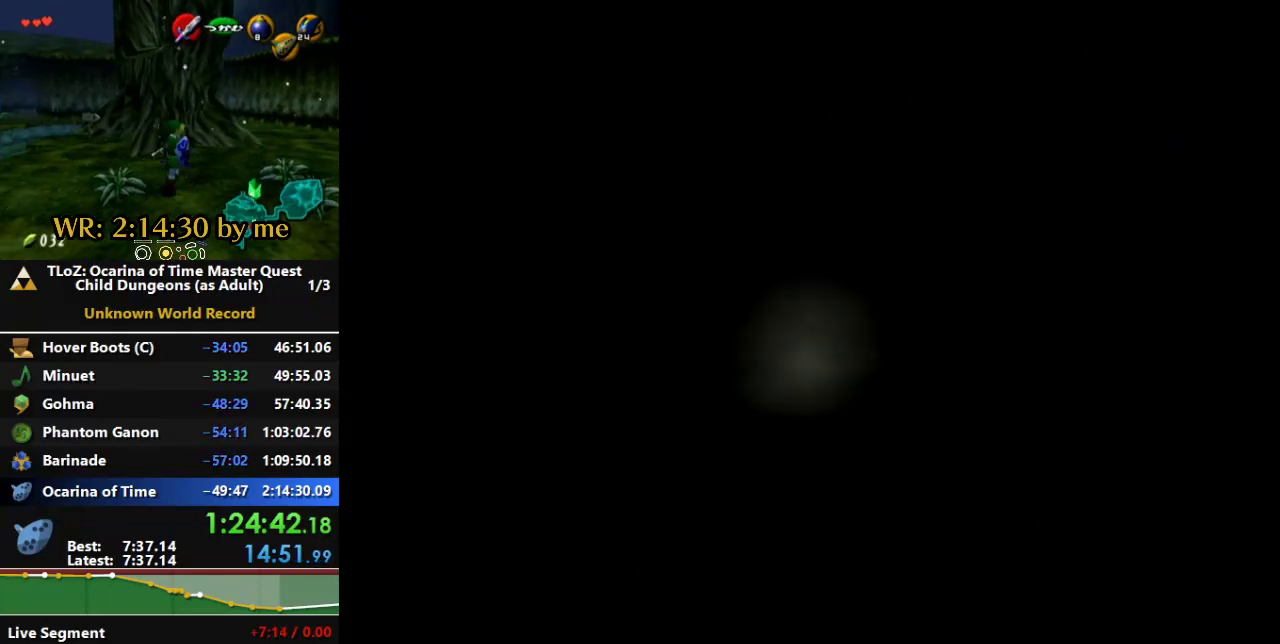
{"buttons": [], "left_stick": "center", "right_stick": "center", "events": [[67, "A", "down"], [133, "A", "up"], [233, "A", "down"], [300, "A", "up"], [400, "A", "down"], [467, "A", "up"]]}
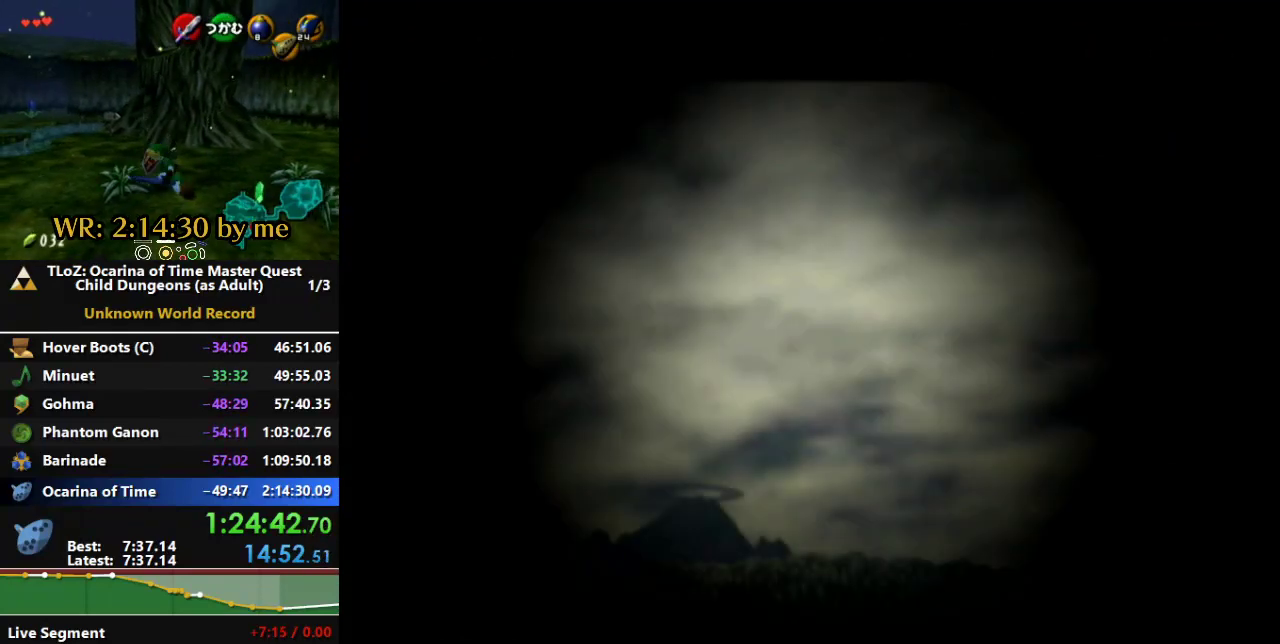
{"buttons": [], "left_stick": "center", "right_stick": "center", "events": [[67, "A", "down"], [133, "A", "up"], [200, "A", "down"], [267, "A", "up"], [367, "A", "down"], [467, "A", "up"]]}
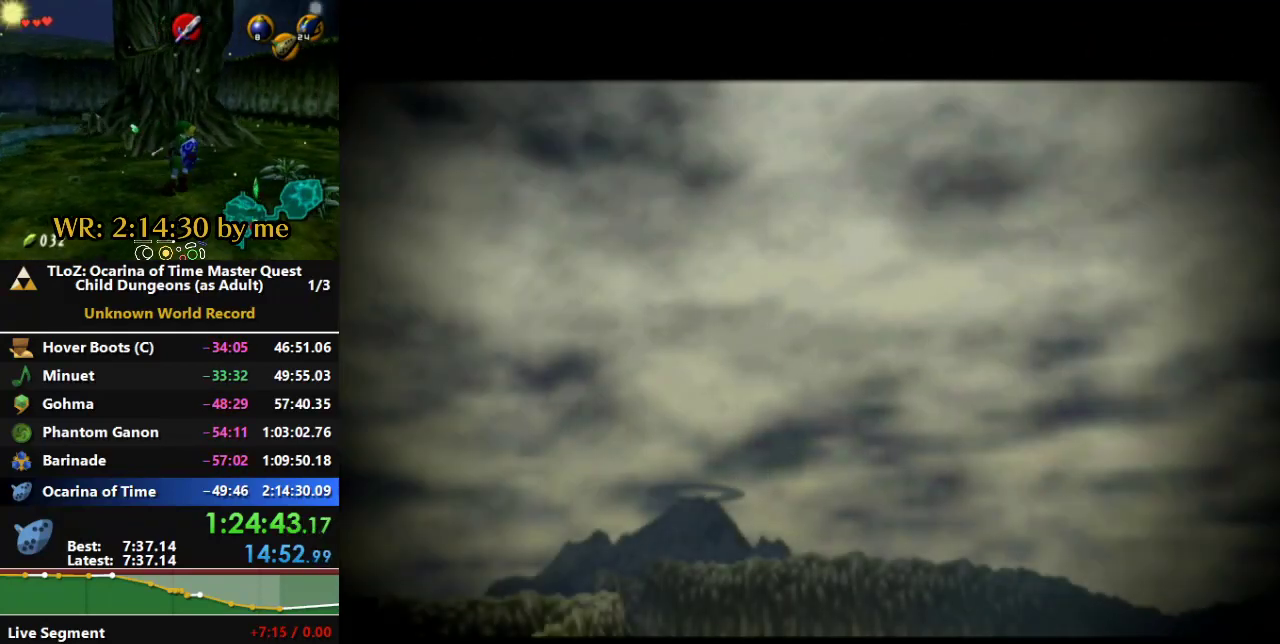
{"buttons": [], "left_stick": "center", "right_stick": "center", "events": []}
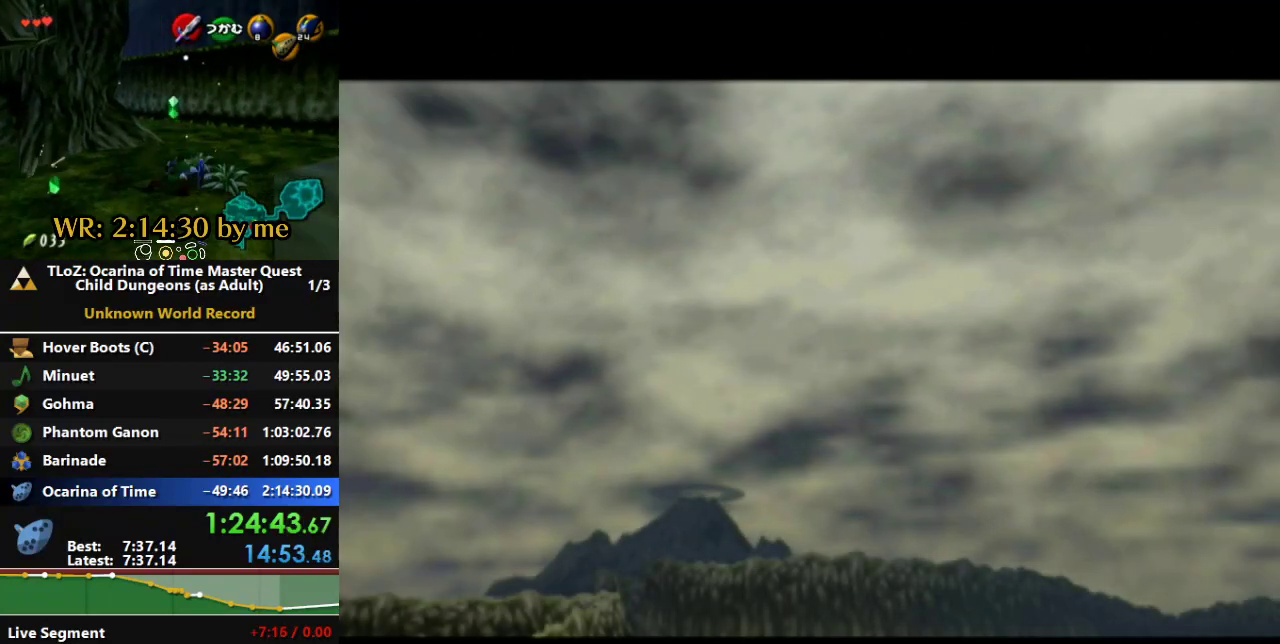
{"buttons": [], "left_stick": "center", "right_stick": "center", "events": []}
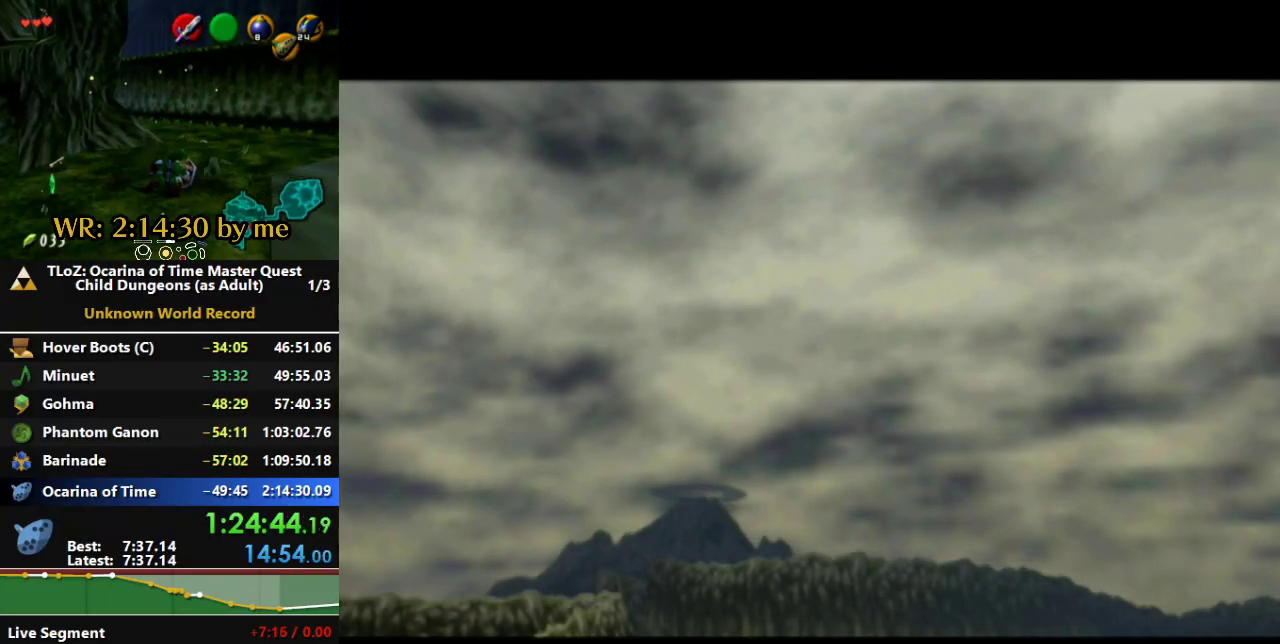
{"buttons": [], "left_stick": "center", "right_stick": "center", "events": [[167, "A", "down"], [367, "A", "up"]]}
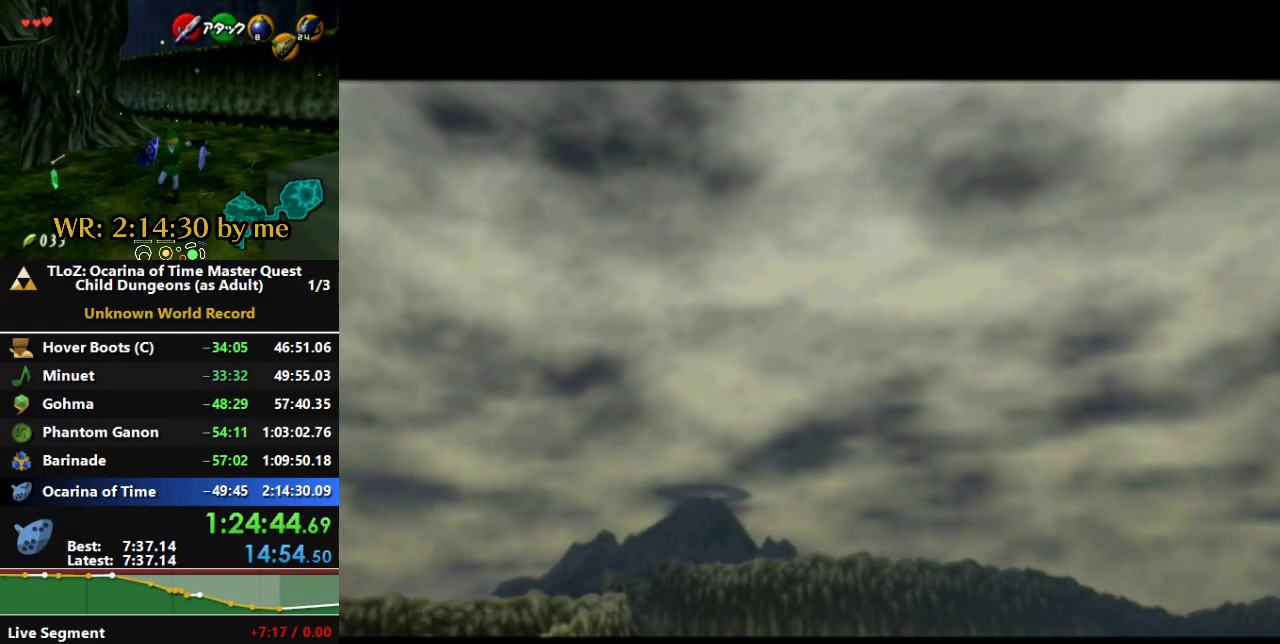
{"buttons": [], "left_stick": "center", "right_stick": "center", "events": [[333, "A", "down"], [433, "A", "up"]]}
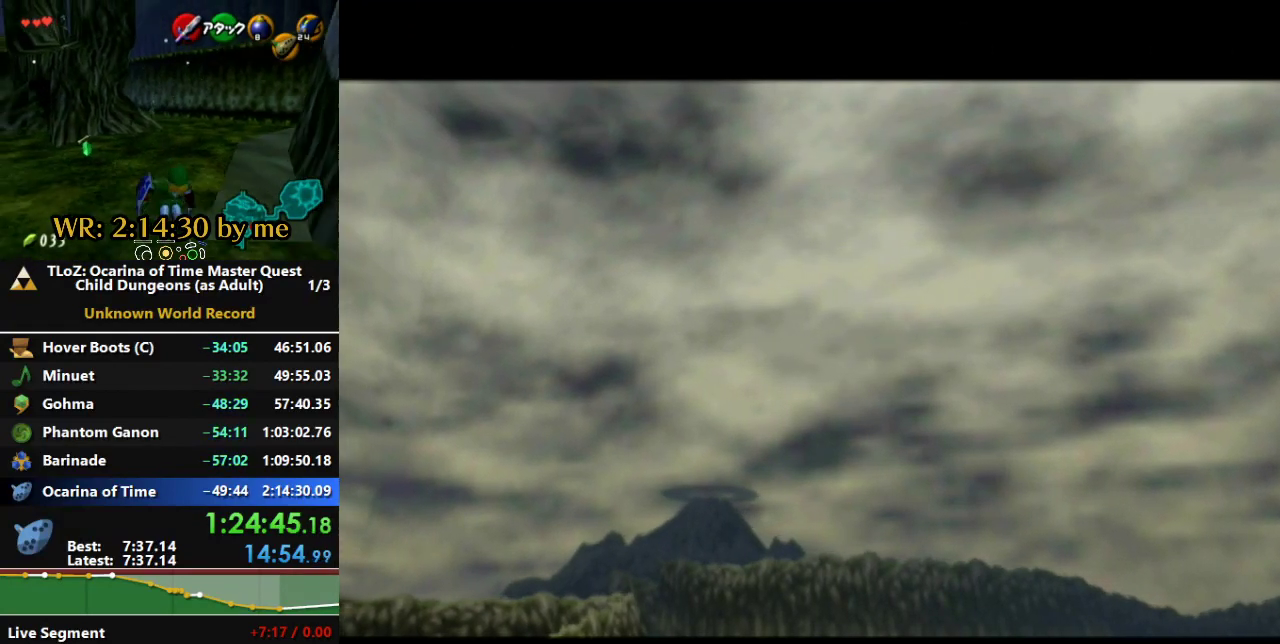
{"buttons": ["A"], "left_stick": "center", "right_stick": "center", "events": [[33, "A", "down"], [133, "A", "up"], [267, "A", "down"], [333, "A", "up"], [467, "A", "down"]]}
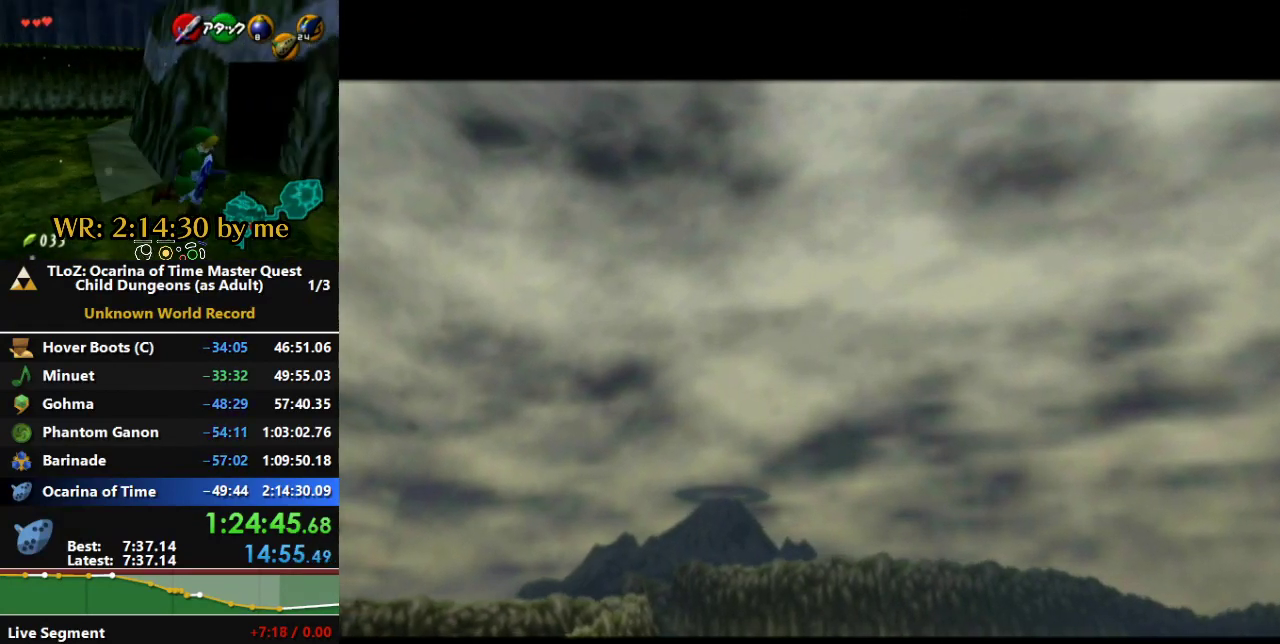
{"buttons": [], "left_stick": "center", "right_stick": "center", "events": [[33, "A", "up"], [100, "A", "down"], [233, "A", "up"], [300, "A", "down"], [400, "A", "up"]]}
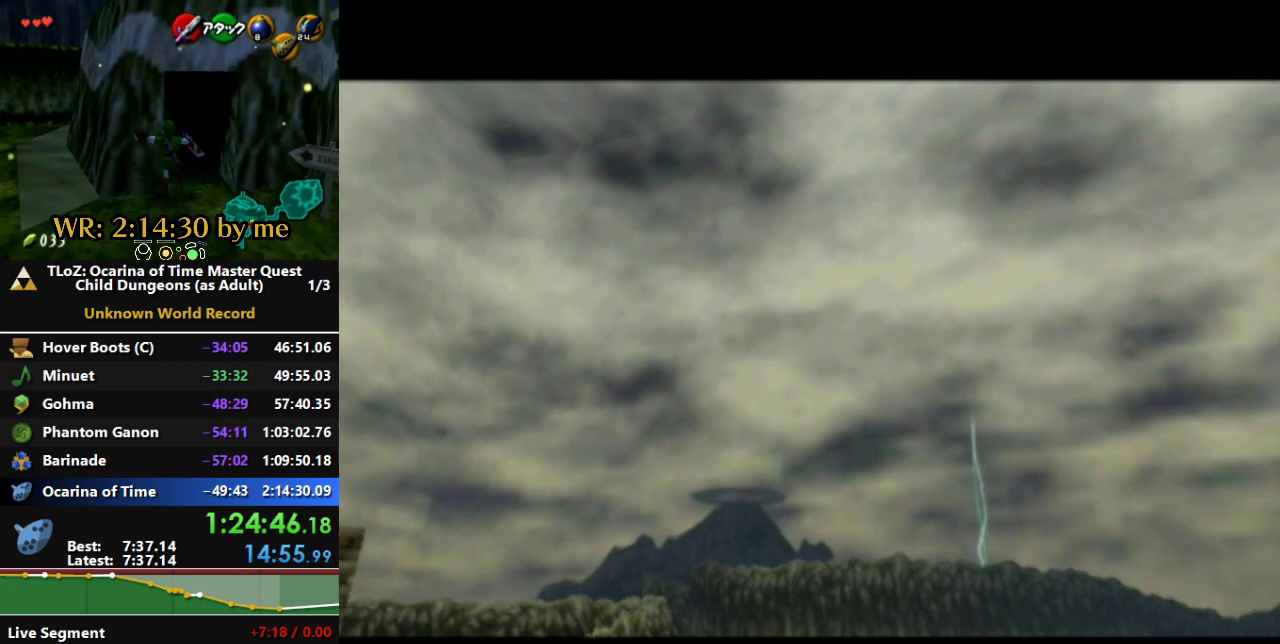
{"buttons": ["A"], "left_stick": "center", "right_stick": "center", "events": [[200, "A", "down"], [333, "A", "up"], [467, "A", "down"]]}
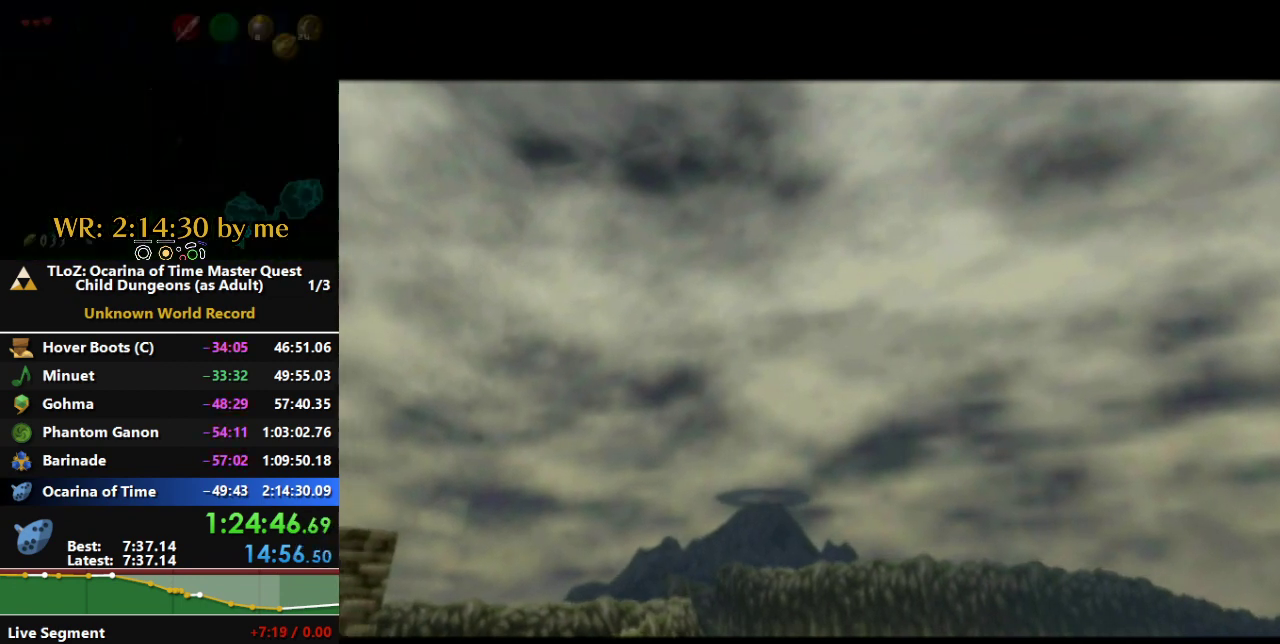
{"buttons": [], "left_stick": "center", "right_stick": "center", "events": [[33, "A", "up"], [100, "A", "down"], [233, "A", "up"], [333, "A", "down"], [433, "A", "up"]]}
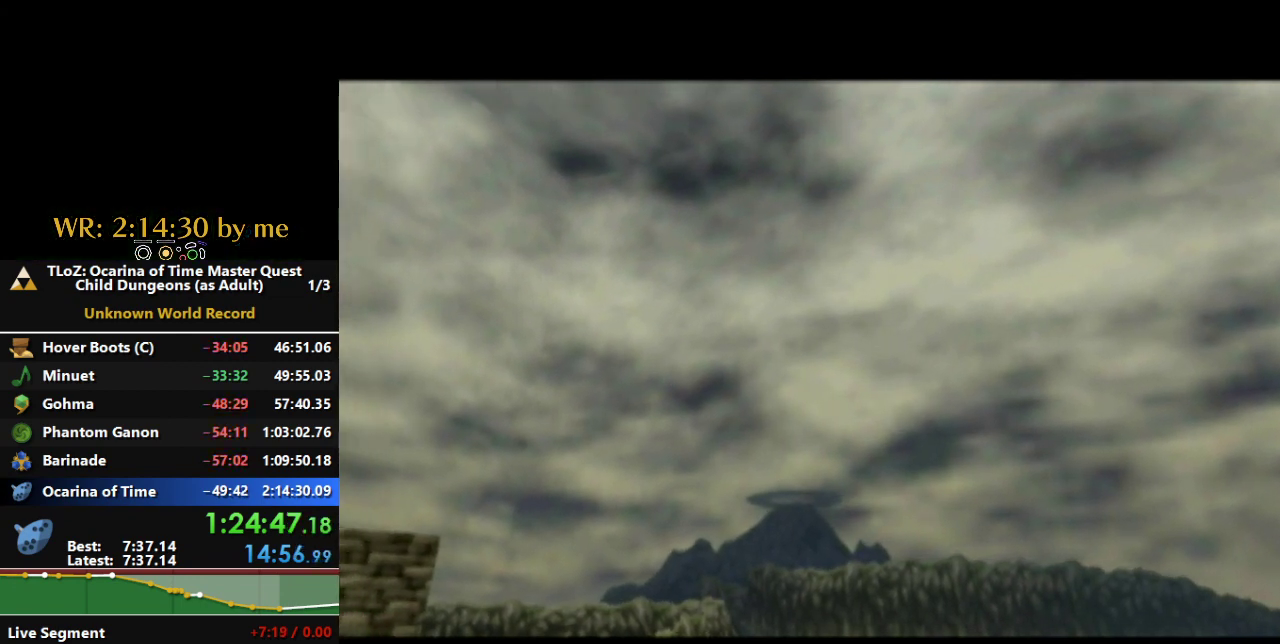
{"buttons": [], "left_stick": "center", "right_stick": "center", "events": [[33, "A", "down"], [100, "A", "up"], [200, "A", "down"], [300, "A", "up"], [367, "A", "down"], [467, "A", "up"]]}
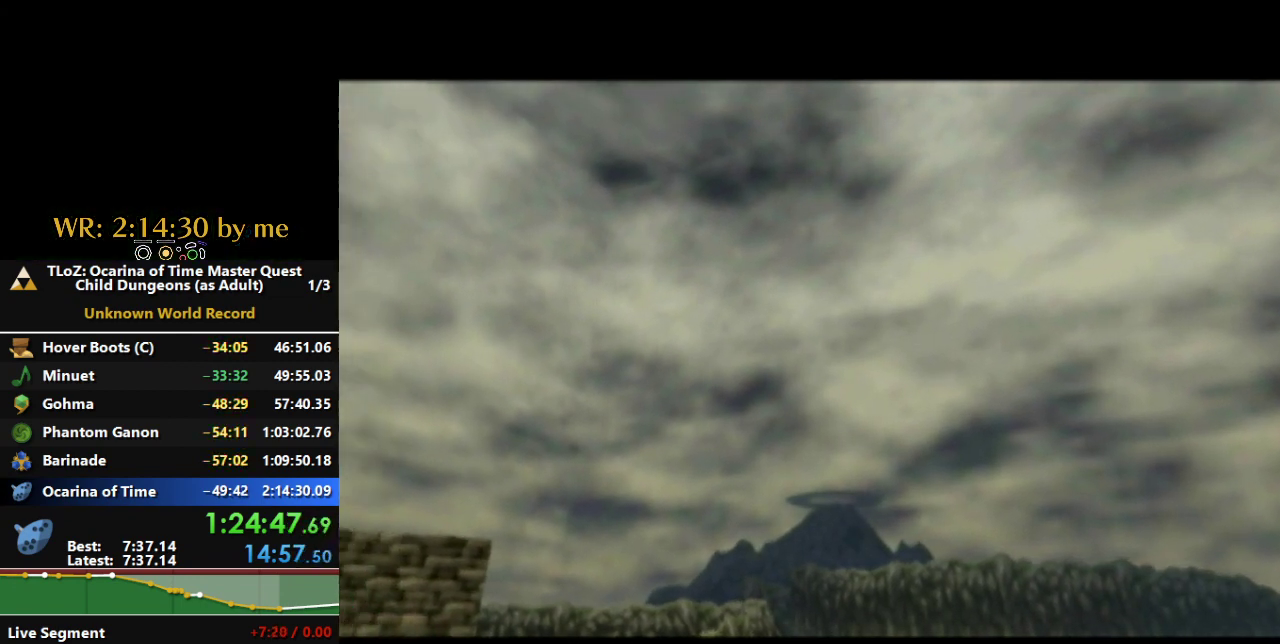
{"buttons": [], "left_stick": "center", "right_stick": "center", "events": [[67, "A", "down"], [200, "A", "up"], [300, "A", "down"], [433, "A", "up"]]}
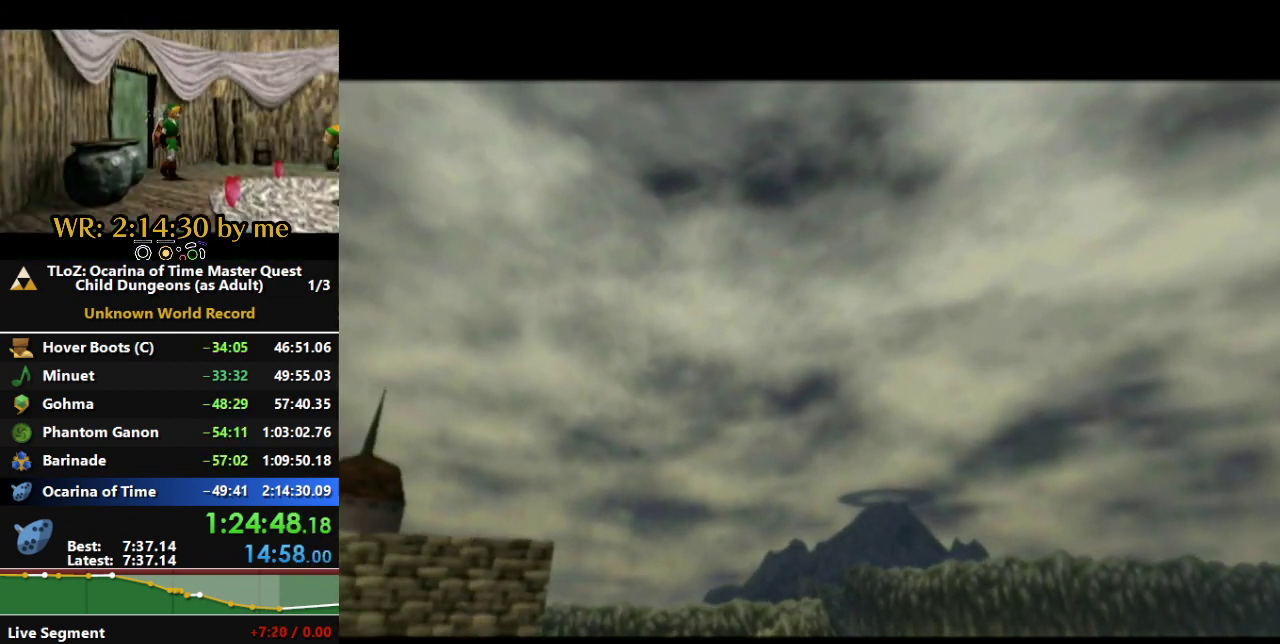
{"buttons": [], "left_stick": "center", "right_stick": "center", "events": [[267, "A", "down"], [333, "A", "up"]]}
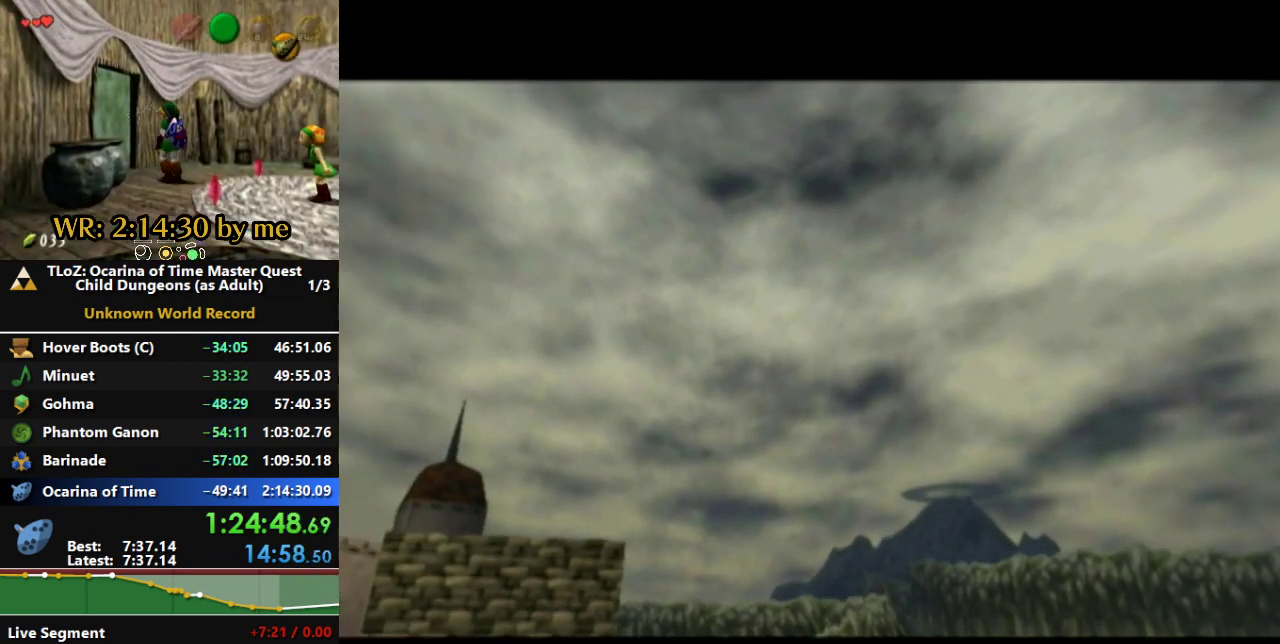
{"buttons": [], "left_stick": "center", "right_stick": "center", "events": [[333, "A", "down"], [433, "A", "up"]]}
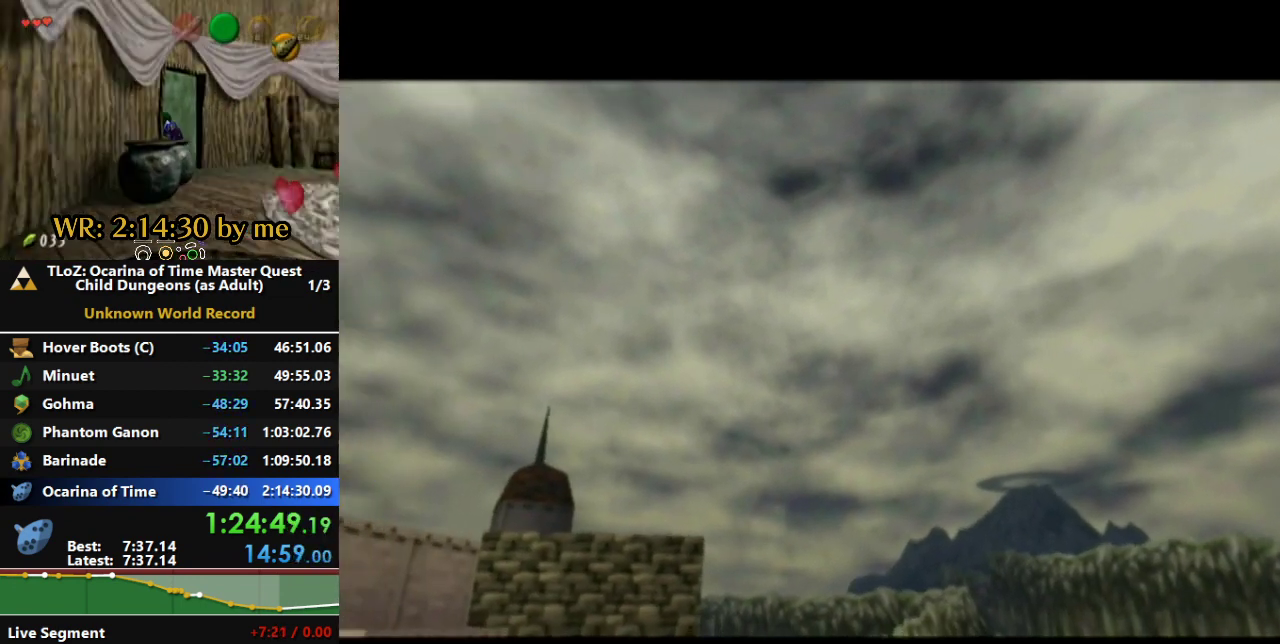
{"buttons": ["A"], "left_stick": "center", "right_stick": "center", "events": [[67, "A", "down"], [167, "A", "up"], [267, "A", "down"], [367, "A", "up"], [467, "A", "down"]]}
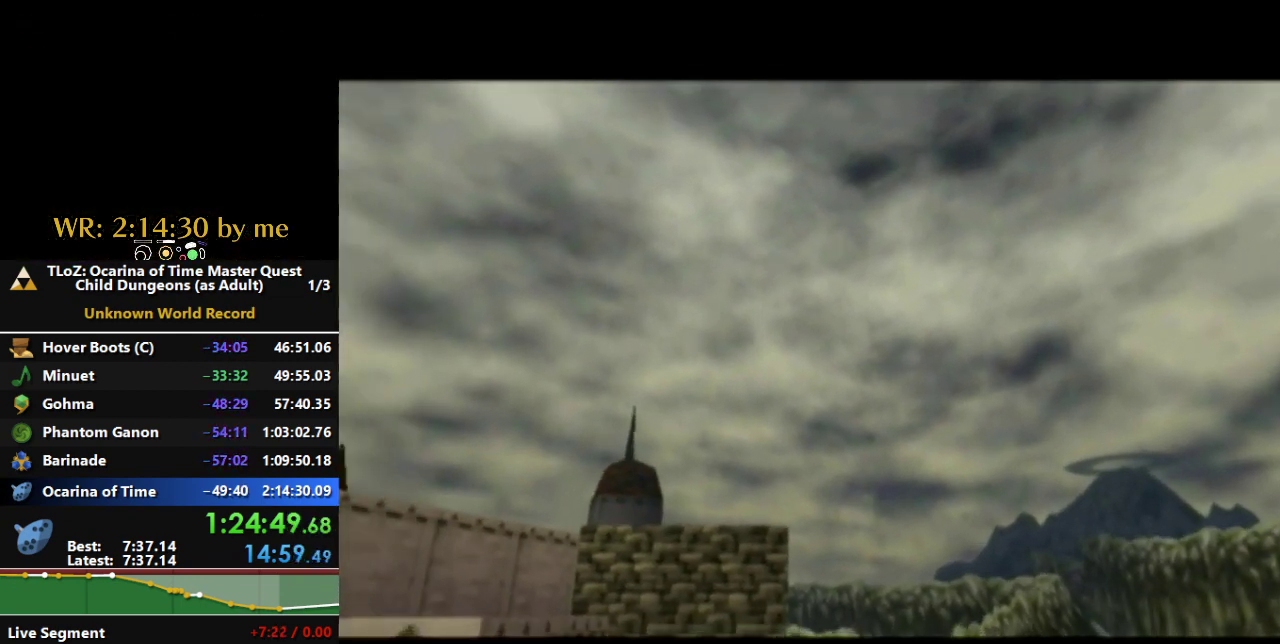
{"buttons": [], "left_stick": "center", "right_stick": "center", "events": [[33, "A", "up"], [167, "A", "down"], [267, "A", "up"]]}
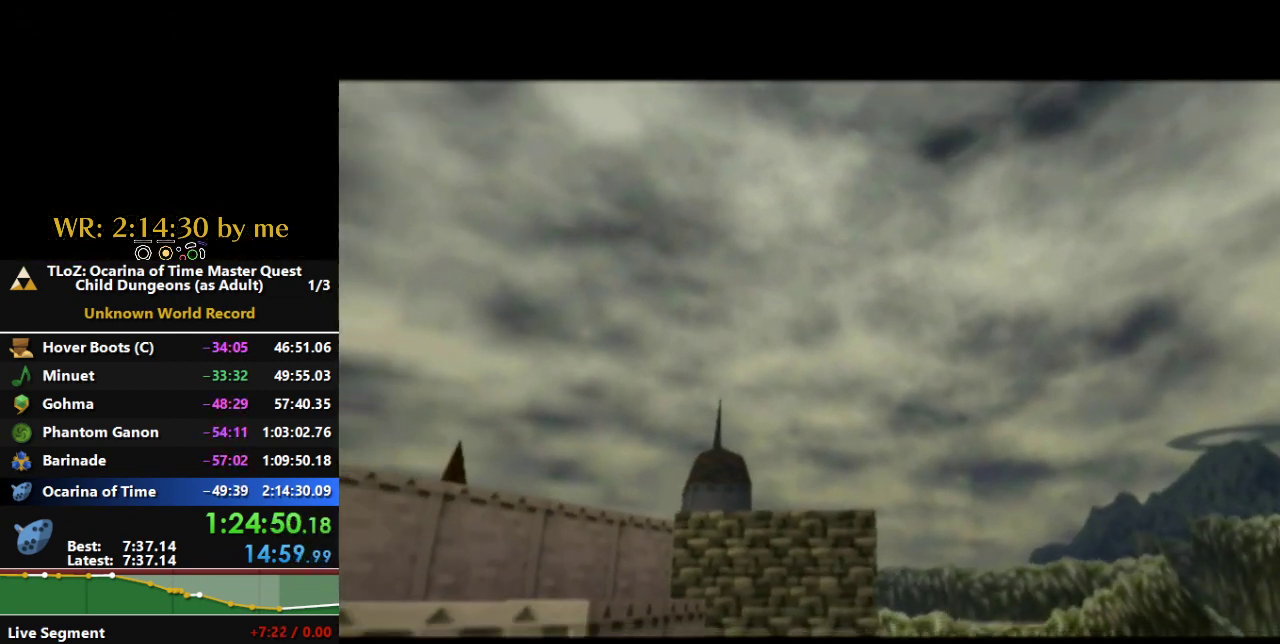
{"buttons": [], "left_stick": "center", "right_stick": "center", "events": [[367, "A", "down"], [467, "A", "up"]]}
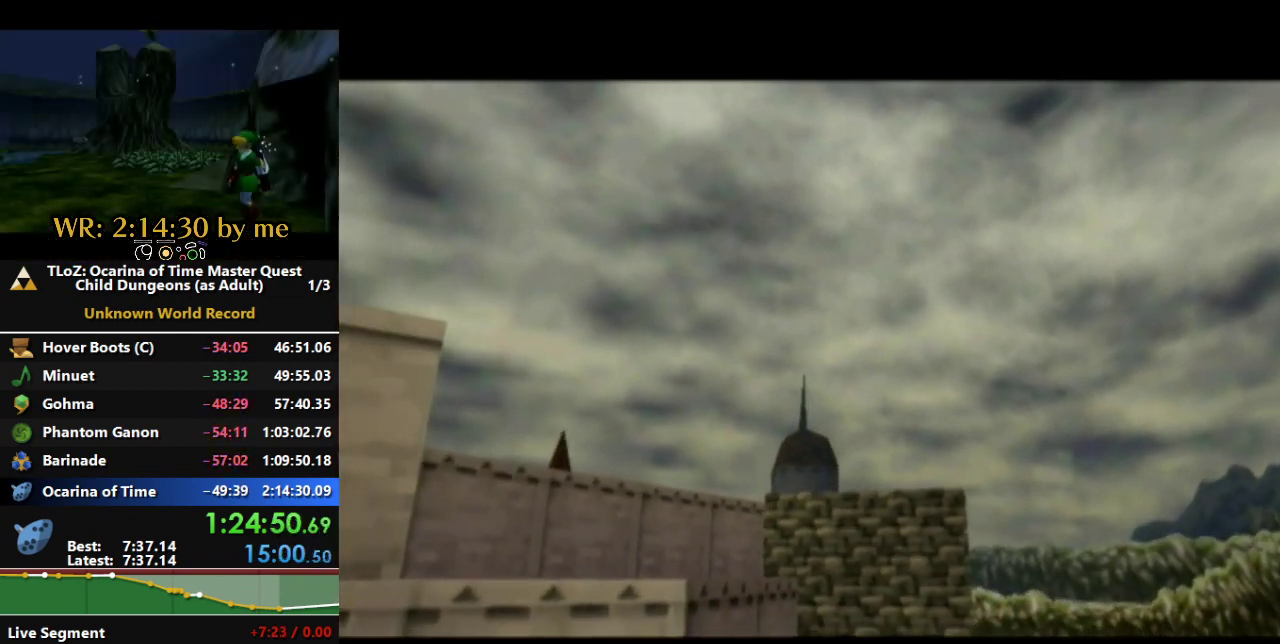
{"buttons": ["A"], "left_stick": "center", "right_stick": "center", "events": [[67, "A", "down"], [167, "A", "up"], [233, "A", "down"], [367, "A", "up"], [433, "A", "down"]]}